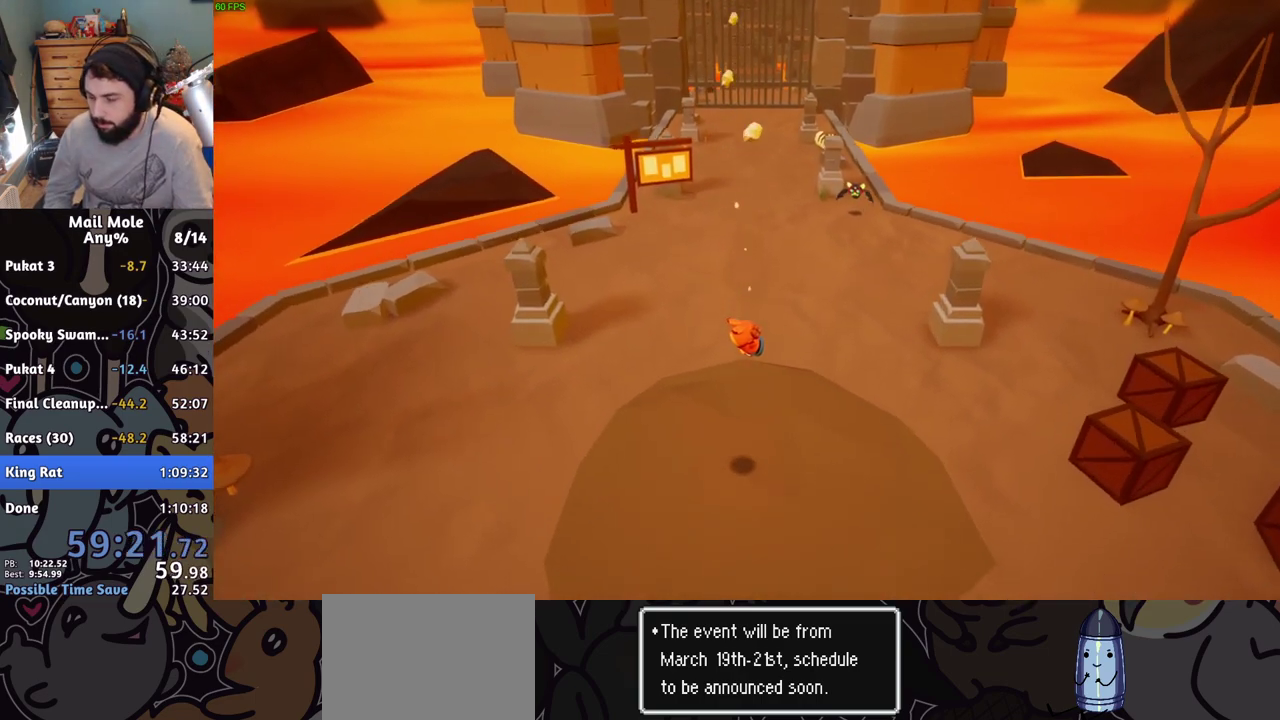
Gameplay with a controller (PlayStation layout); each line is a JSON object with the inputs held at the frame after it. "events" lists button and stick changes between this image and that frame as [ms after this image, input, new state], when the widget could be followed in between. Not read: L3 R3.
{"buttons": [], "left_stick": "up", "right_stick": "center", "events": [[233, "left_stick", "up"]]}
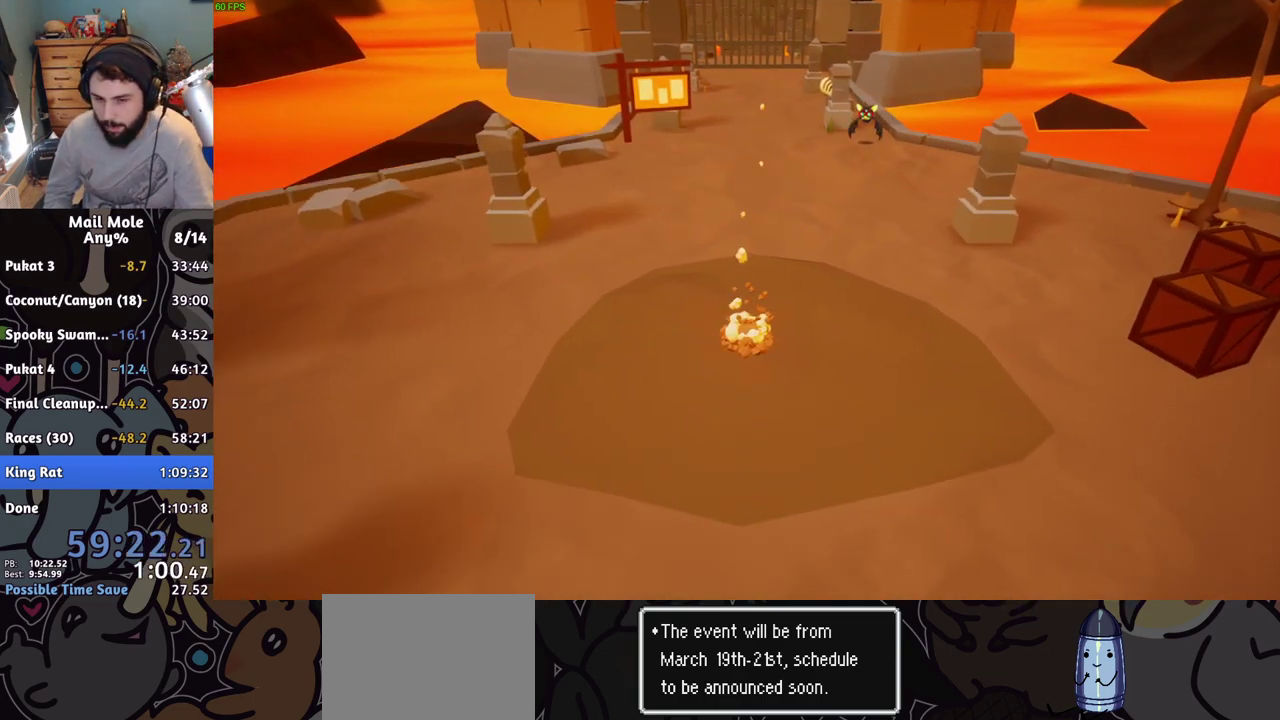
{"buttons": [], "left_stick": "up", "right_stick": "center", "events": []}
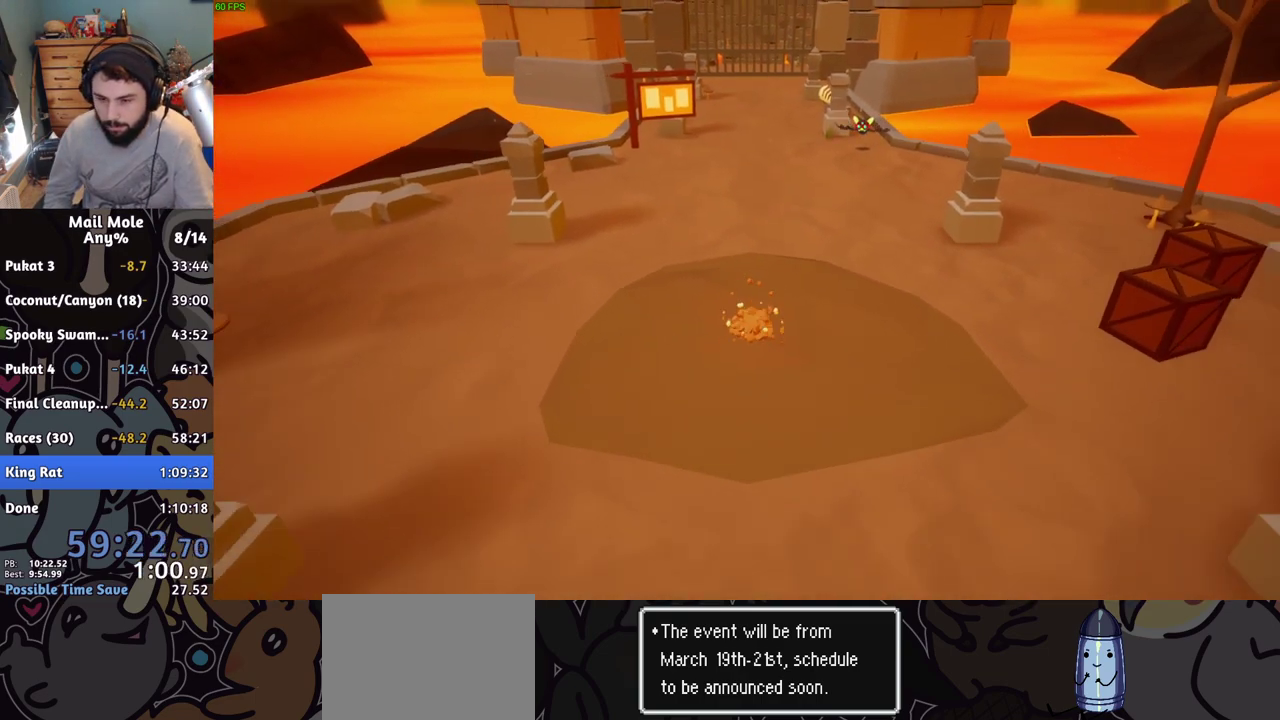
{"buttons": [], "left_stick": "up", "right_stick": "center", "events": []}
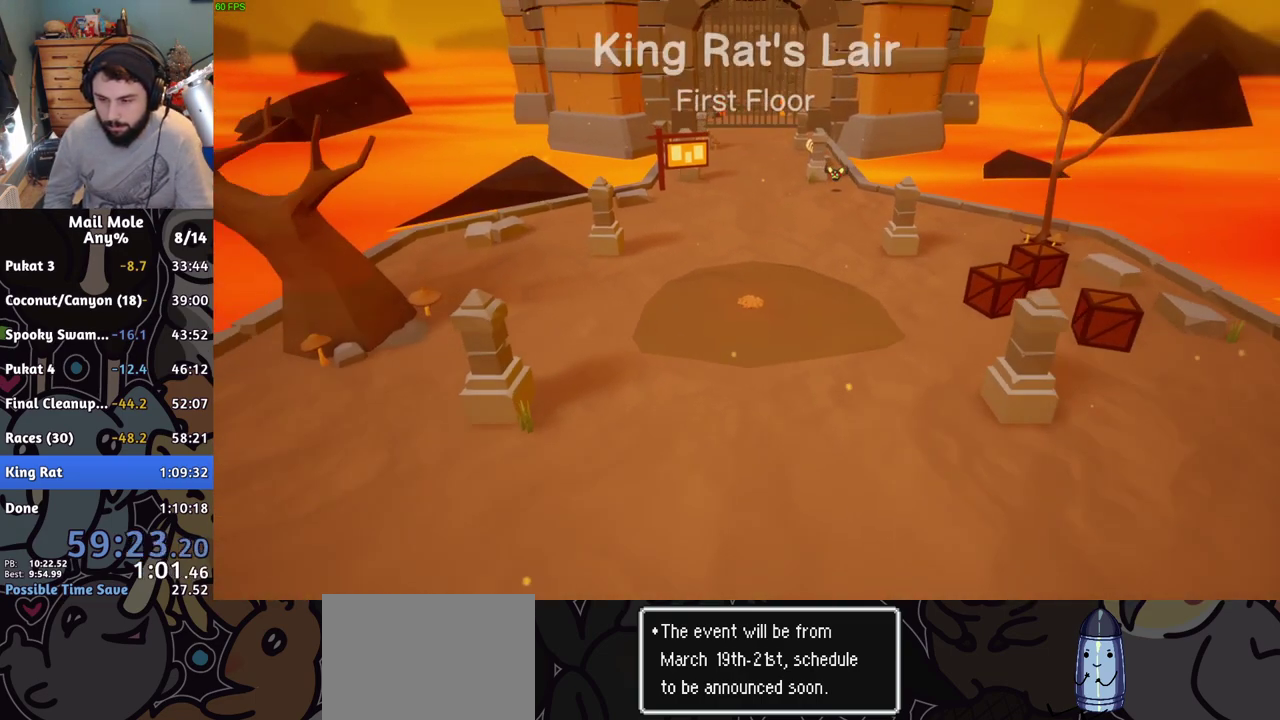
{"buttons": [], "left_stick": "up", "right_stick": "center", "events": []}
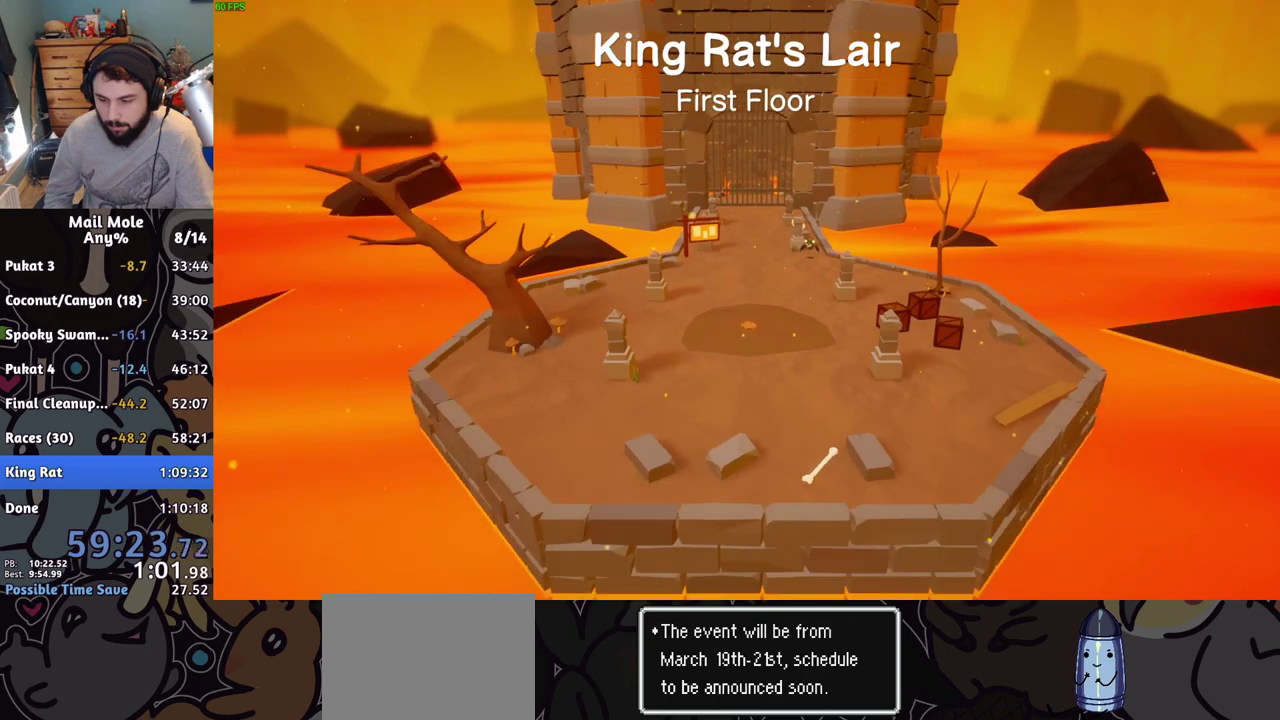
{"buttons": [], "left_stick": "up", "right_stick": "center", "events": []}
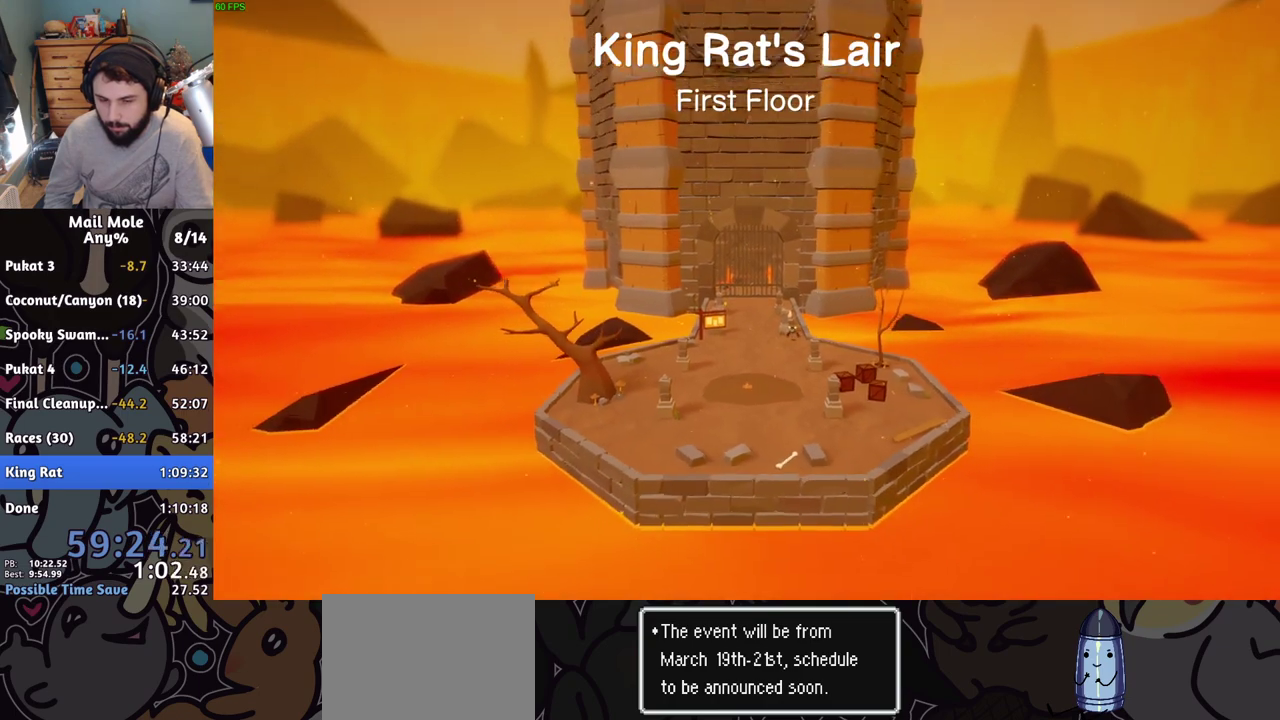
{"buttons": [], "left_stick": "up", "right_stick": "center", "events": [[267, "CROSS", "down"], [334, "CROSS", "up"], [434, "CROSS", "down"], [501, "CROSS", "up"]]}
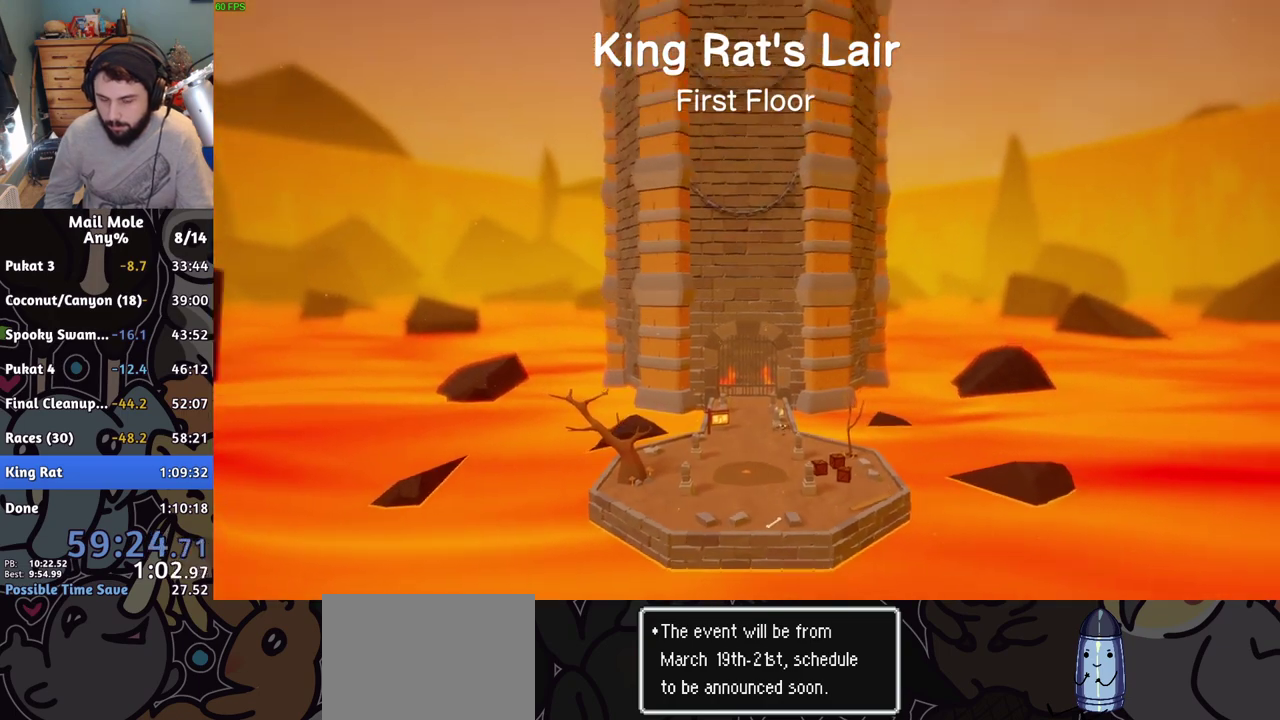
{"buttons": ["CROSS"], "left_stick": "up", "right_stick": "center", "events": [[117, "CROSS", "down"], [167, "CROSS", "up"], [284, "CROSS", "down"], [350, "CROSS", "up"], [434, "CROSS", "down"]]}
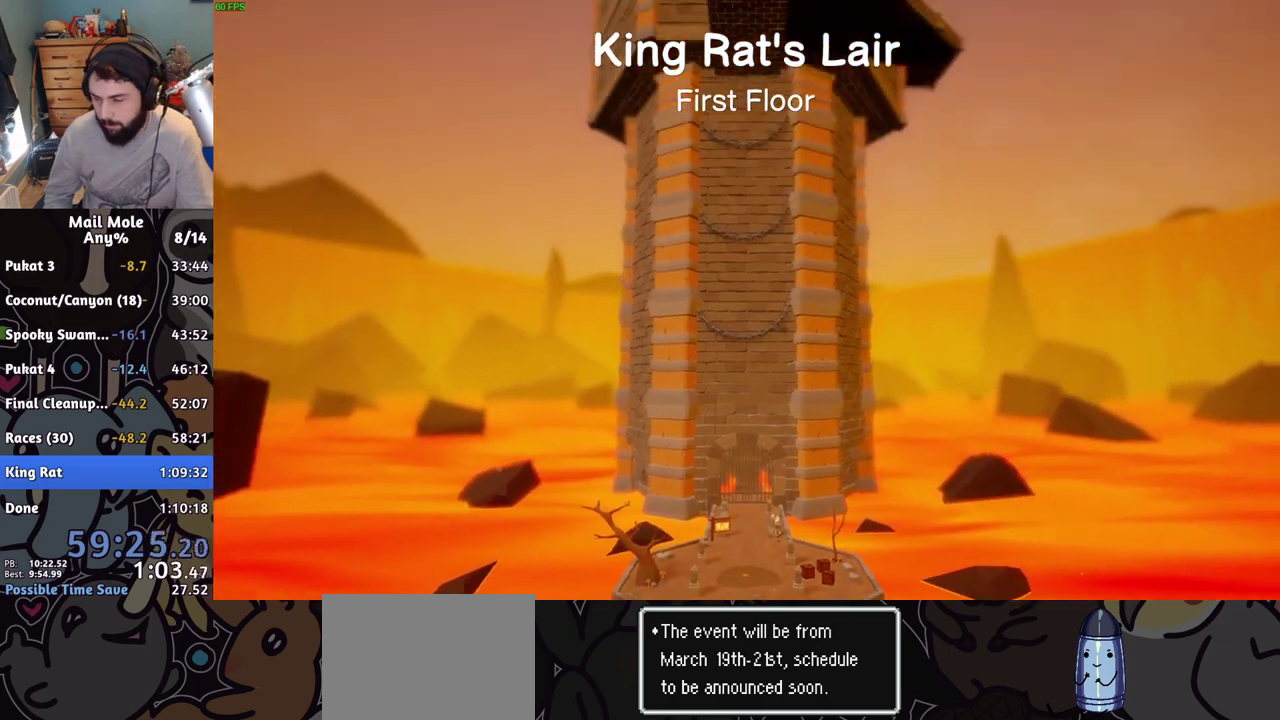
{"buttons": ["CROSS"], "left_stick": "up", "right_stick": "center", "events": [[17, "CROSS", "up"], [101, "CROSS", "down"], [184, "CROSS", "up"], [284, "CROSS", "down"], [384, "CROSS", "up"], [468, "CROSS", "down"]]}
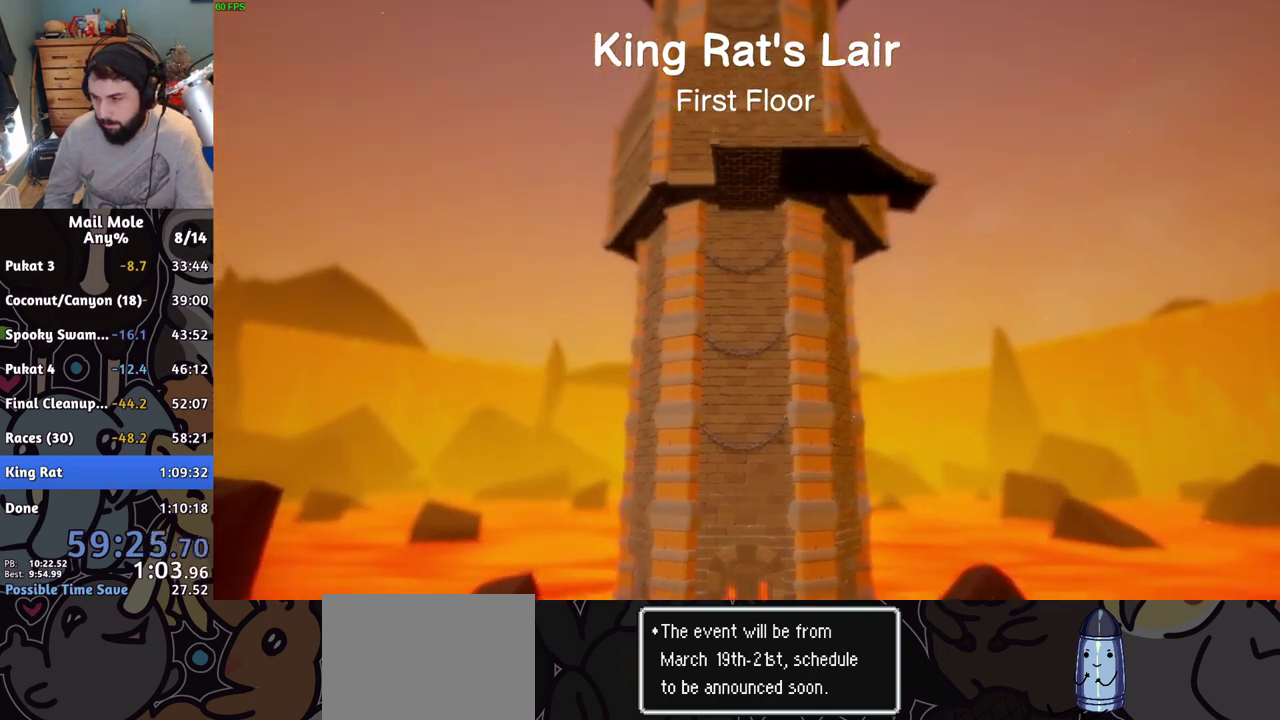
{"buttons": [], "left_stick": "up", "right_stick": "center", "events": [[33, "CROSS", "up"], [434, "CROSS", "down"], [484, "CROSS", "up"]]}
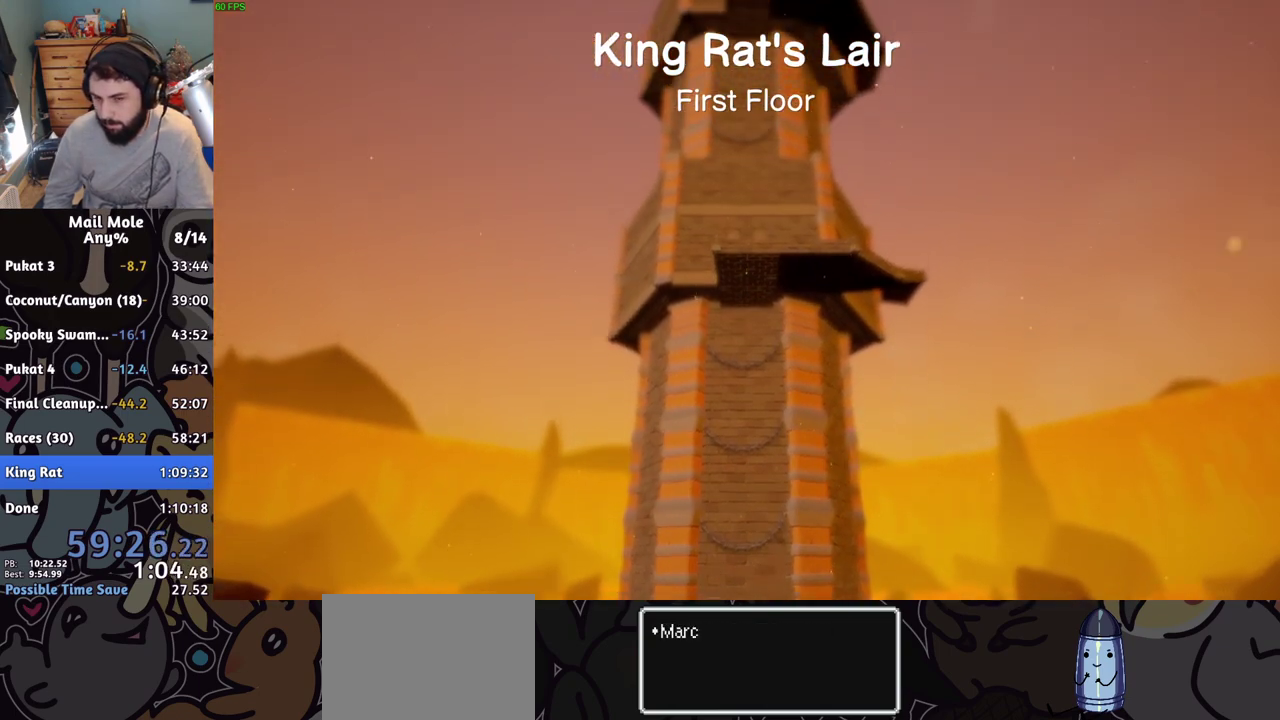
{"buttons": [], "left_stick": "up", "right_stick": "center", "events": [[84, "CROSS", "down"], [167, "CROSS", "up"], [251, "CROSS", "down"], [334, "CROSS", "up"], [418, "CROSS", "down"], [501, "CROSS", "up"]]}
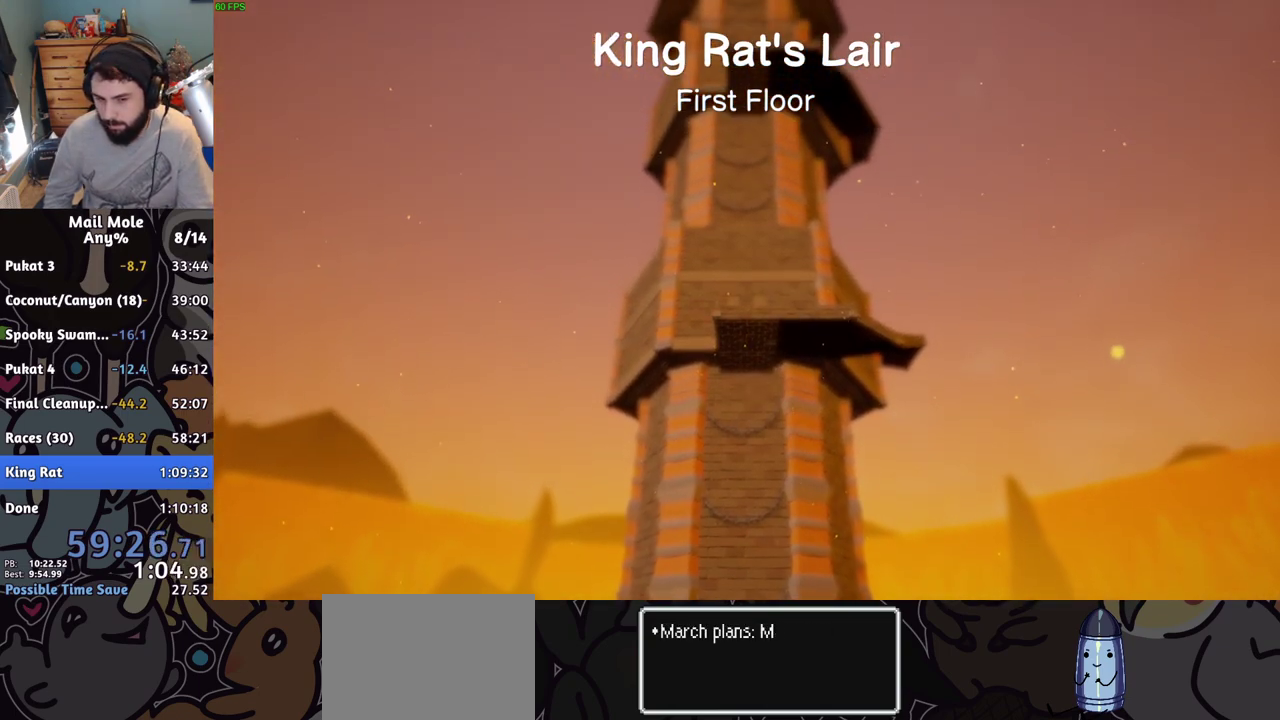
{"buttons": ["CROSS"], "left_stick": "up", "right_stick": "center", "events": [[83, "CROSS", "down"], [167, "CROSS", "up"], [250, "CROSS", "down"], [334, "CROSS", "up"], [434, "CROSS", "down"]]}
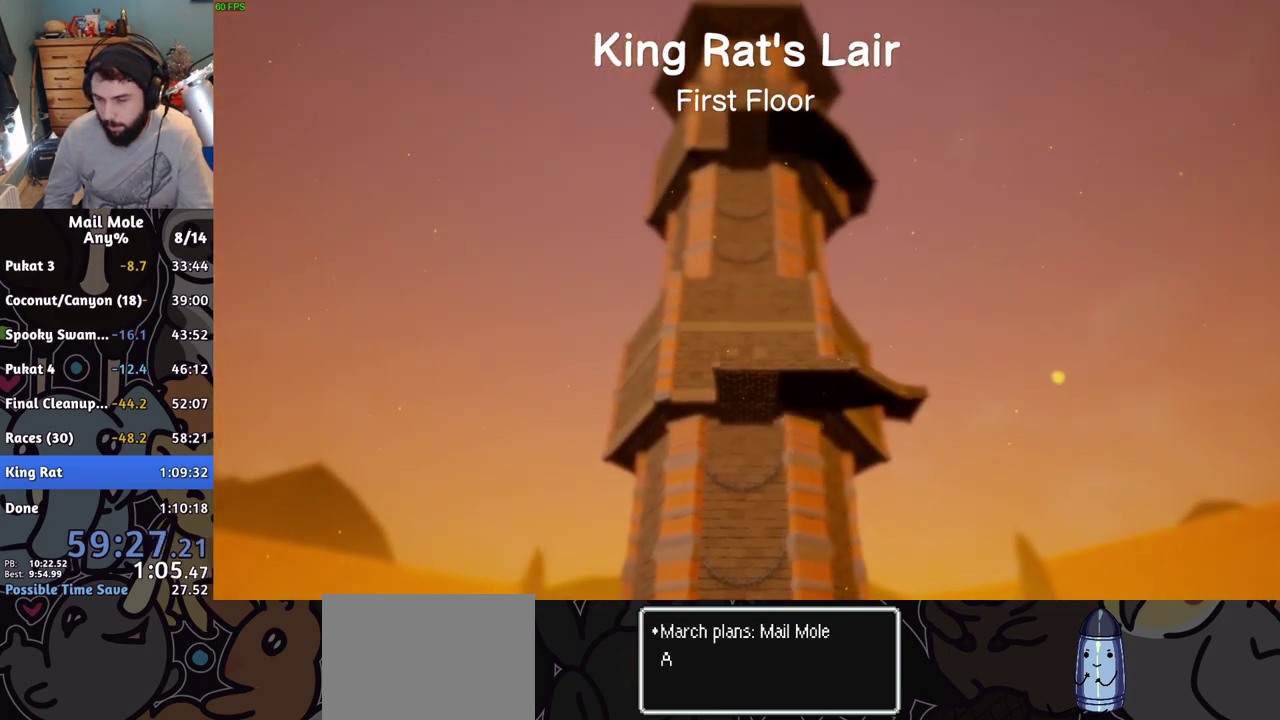
{"buttons": ["CROSS"], "left_stick": "up", "right_stick": "center", "events": [[17, "CROSS", "up"], [117, "CROSS", "down"], [184, "CROSS", "up"], [301, "CROSS", "down"], [351, "CROSS", "up"], [451, "CROSS", "down"]]}
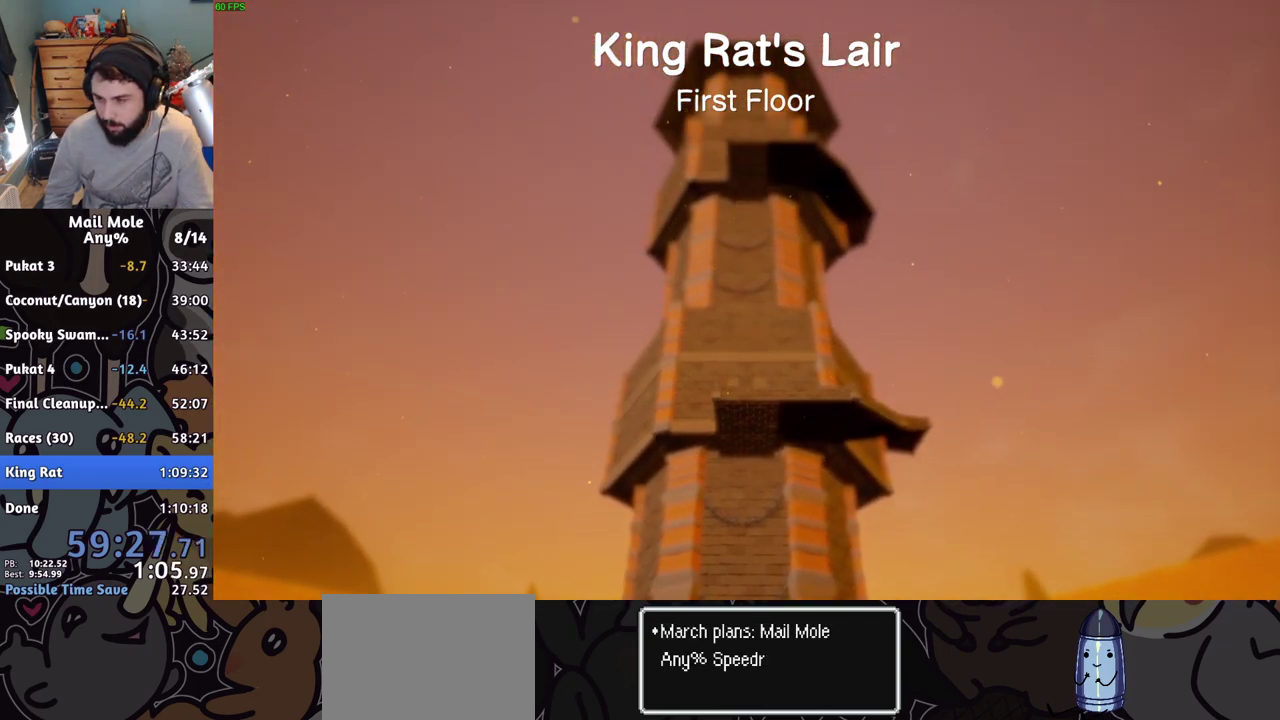
{"buttons": ["CROSS"], "left_stick": "up", "right_stick": "center", "events": [[17, "CROSS", "up"], [117, "CROSS", "down"], [183, "CROSS", "up"], [284, "CROSS", "down"], [350, "CROSS", "up"], [450, "CROSS", "down"]]}
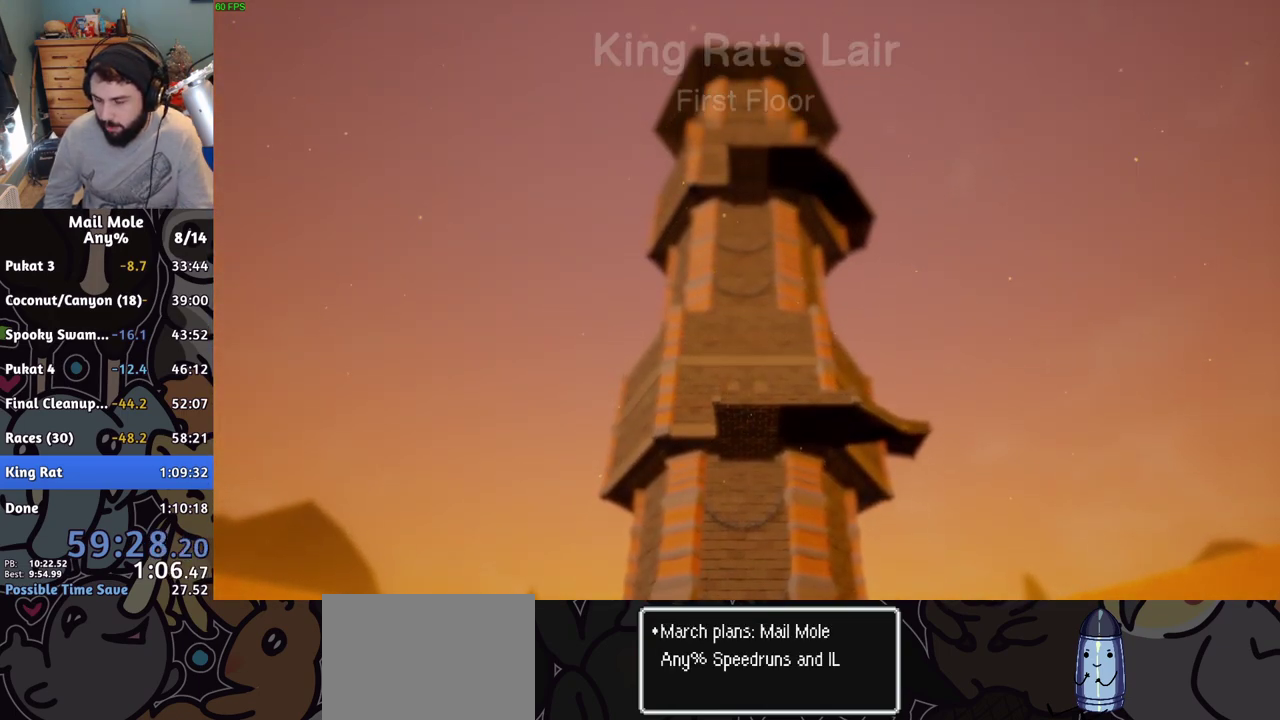
{"buttons": [], "left_stick": "up", "right_stick": "center", "events": [[17, "CROSS", "up"], [117, "CROSS", "down"], [184, "CROSS", "up"], [267, "CROSS", "down"], [334, "CROSS", "up"], [418, "CROSS", "down"], [501, "CROSS", "up"]]}
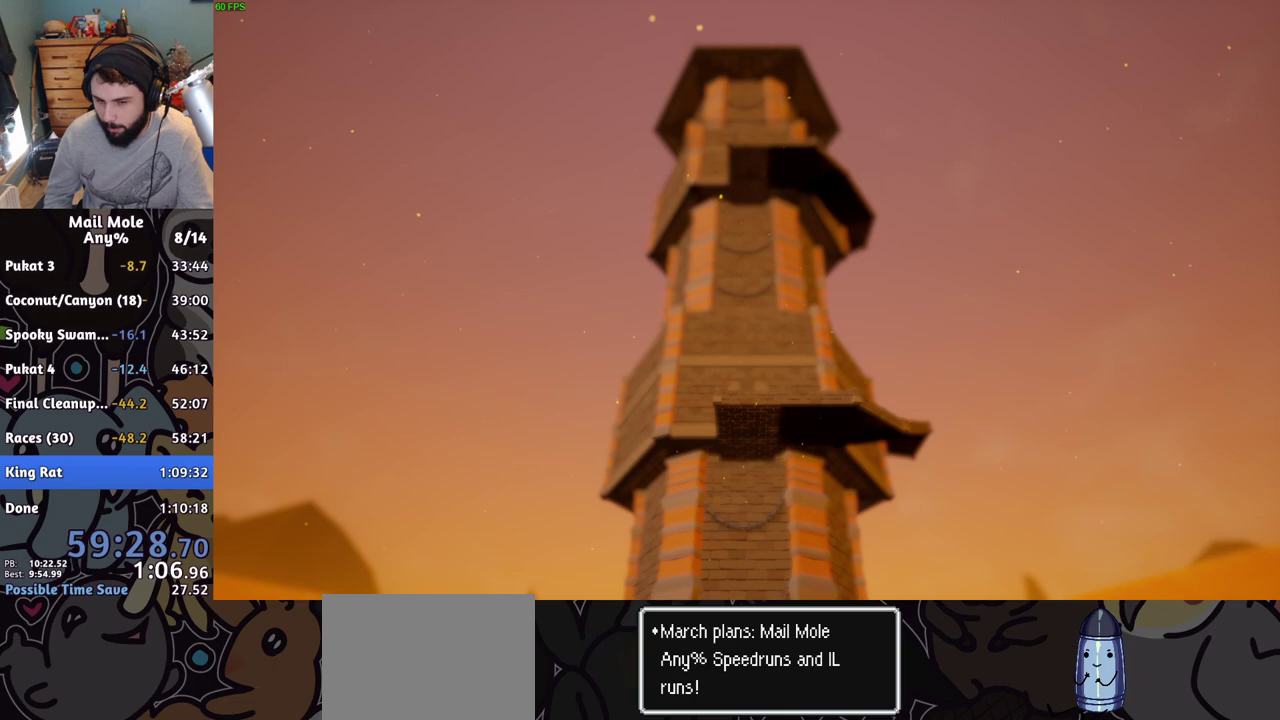
{"buttons": [], "left_stick": "up", "right_stick": "center", "events": [[83, "CROSS", "down"], [150, "CROSS", "up"], [234, "CROSS", "down"], [317, "CROSS", "up"], [400, "CROSS", "down"], [467, "CROSS", "up"]]}
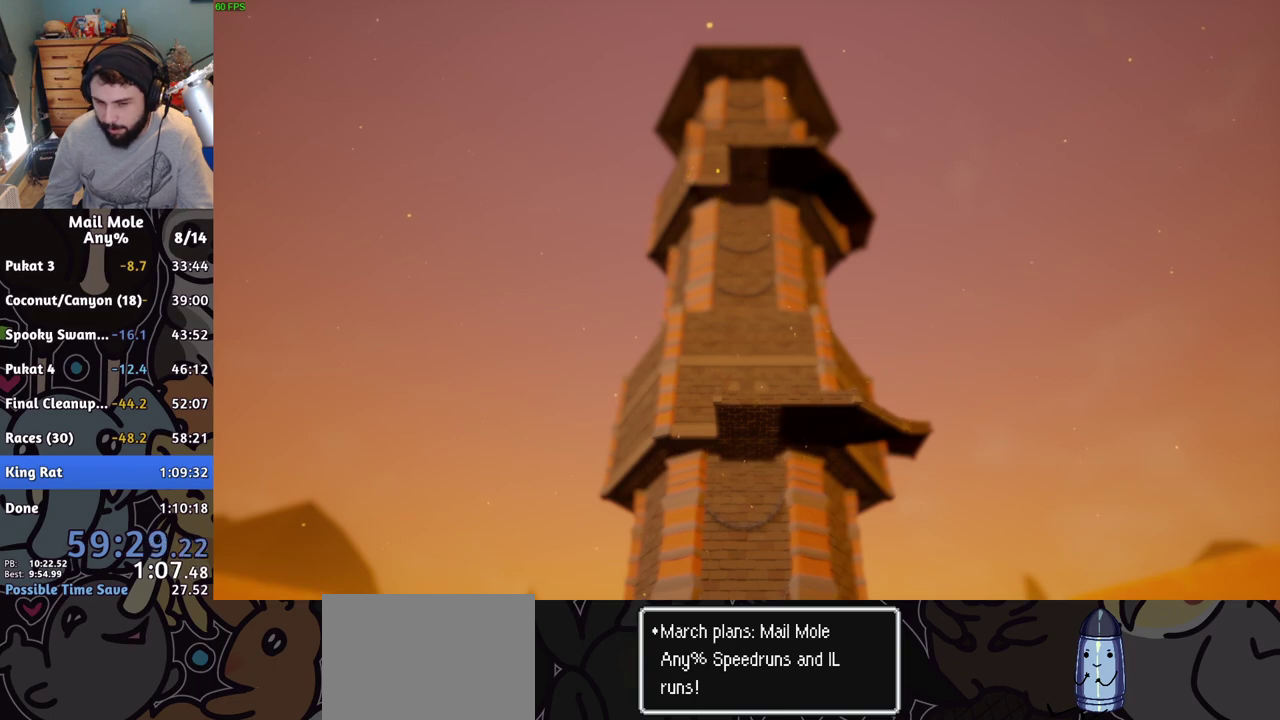
{"buttons": [], "left_stick": "up", "right_stick": "center", "events": [[67, "CROSS", "down"], [134, "CROSS", "up"], [217, "CROSS", "down"], [284, "CROSS", "up"], [384, "CROSS", "down"], [451, "CROSS", "up"]]}
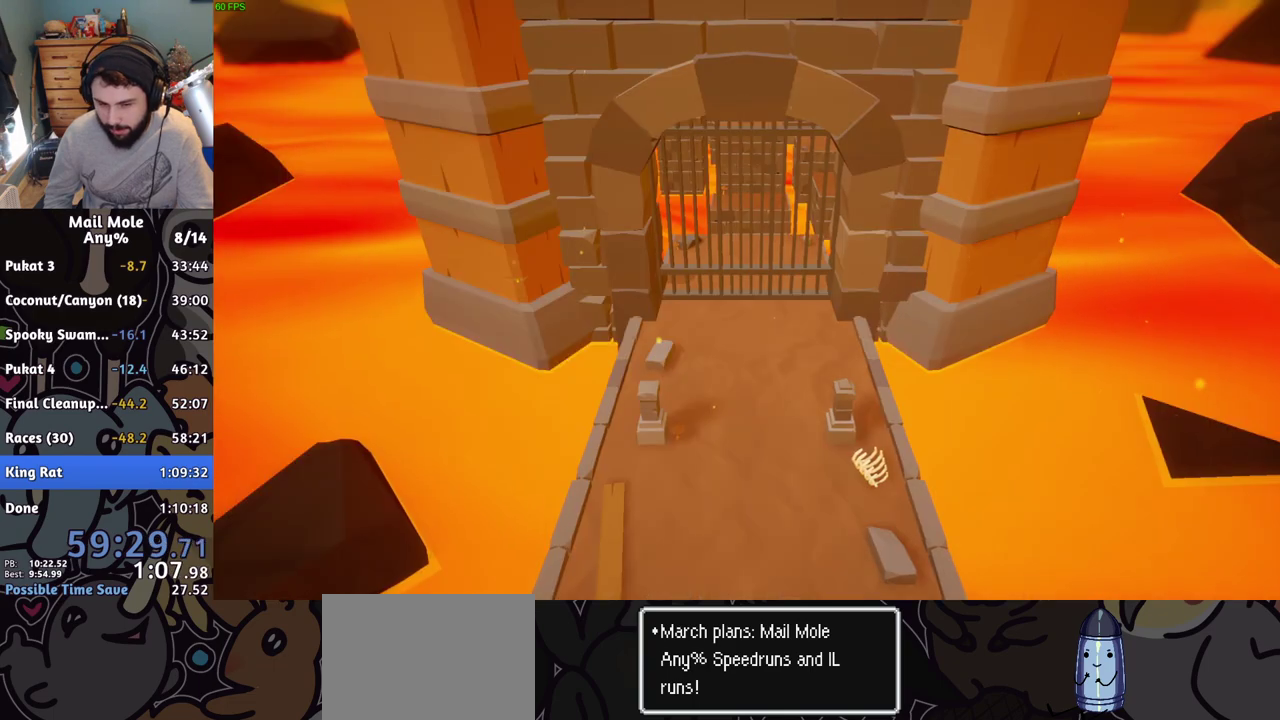
{"buttons": ["CROSS"], "left_stick": "up", "right_stick": "center", "events": [[33, "CROSS", "down"], [100, "CROSS", "up"], [200, "CROSS", "down"], [267, "CROSS", "up"], [350, "CROSS", "down"], [400, "CROSS", "up"], [484, "CROSS", "down"]]}
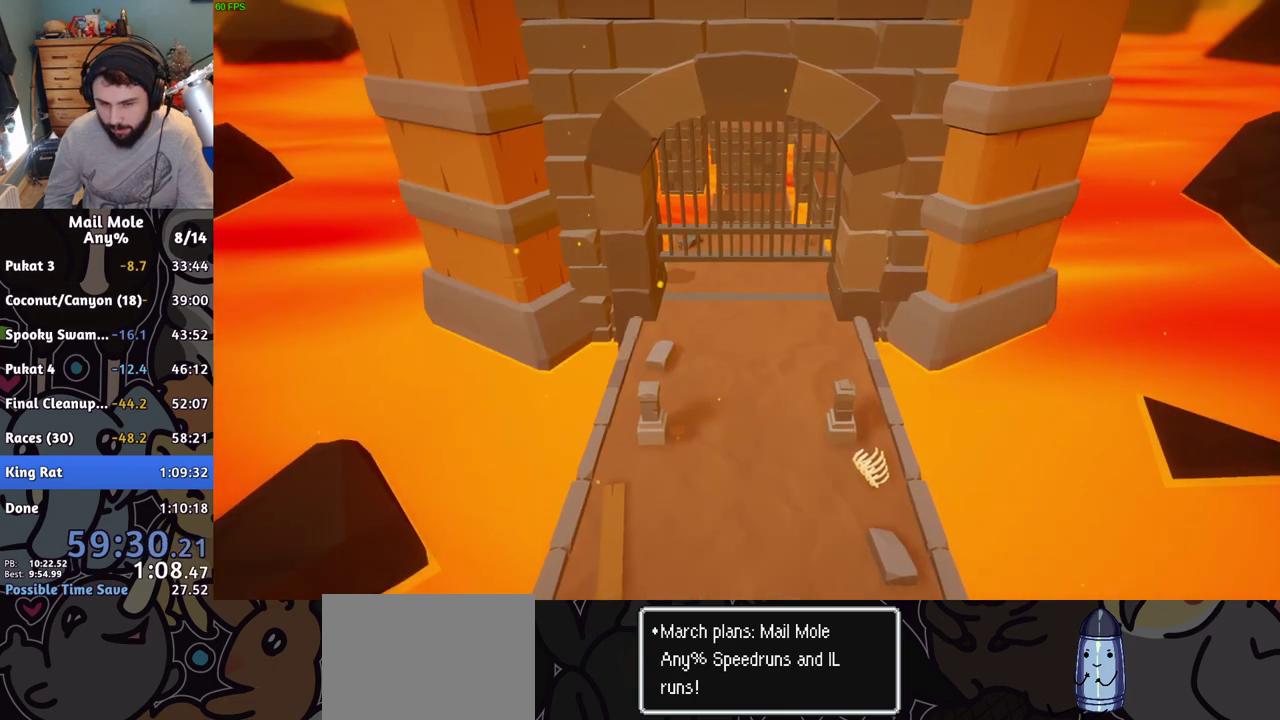
{"buttons": [], "left_stick": "up", "right_stick": "center", "events": [[67, "CROSS", "up"], [167, "CROSS", "down"], [234, "CROSS", "up"], [367, "CROSS", "down"], [434, "CROSS", "up"]]}
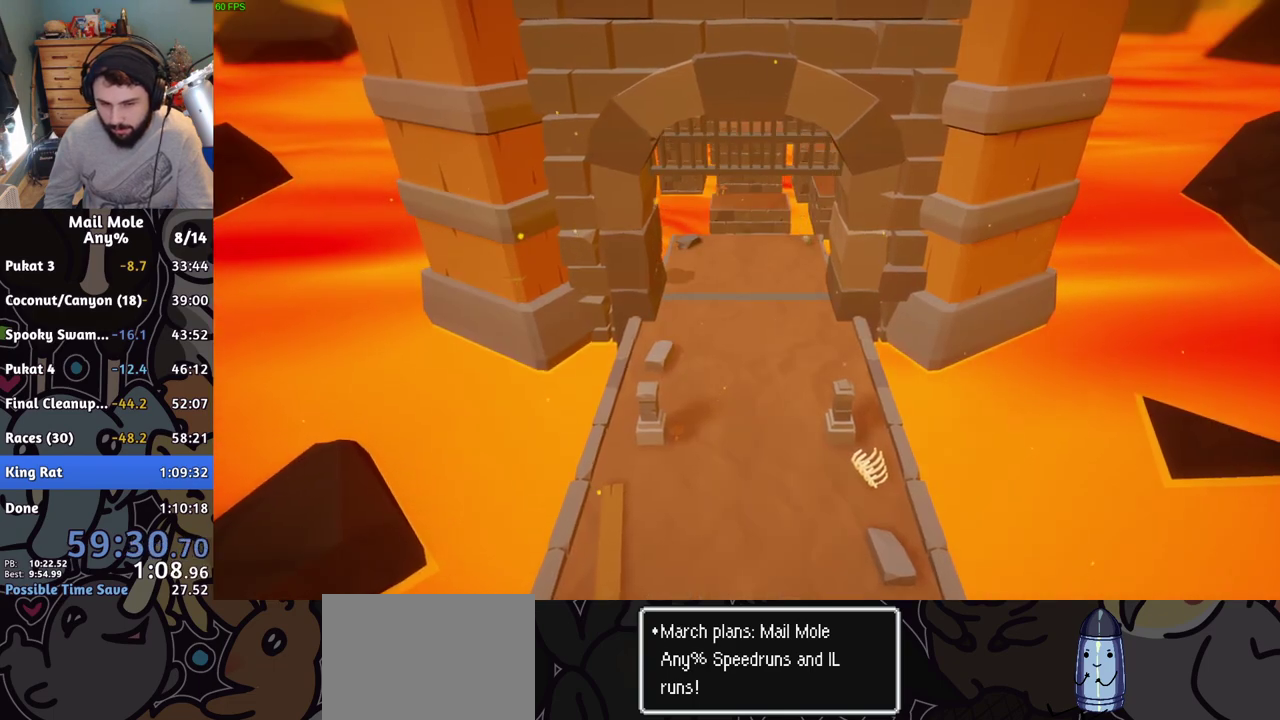
{"buttons": [], "left_stick": "center", "right_stick": "center", "events": [[33, "CROSS", "down"], [117, "CROSS", "up"], [217, "CROSS", "down"], [267, "CROSS", "up"], [367, "CROSS", "down"], [417, "left_stick", "center"], [434, "CROSS", "up"]]}
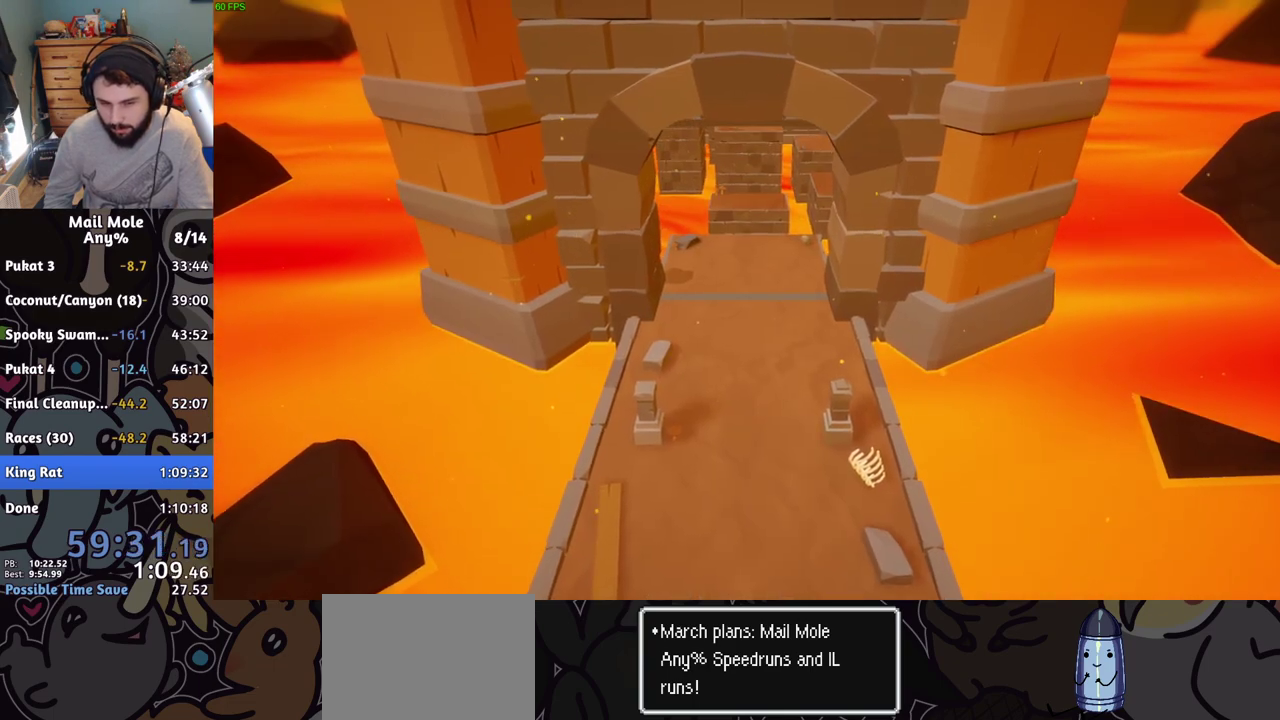
{"buttons": ["CROSS"], "left_stick": "up", "right_stick": "center", "events": [[201, "left_stick", "up"], [317, "CROSS", "down"], [384, "CROSS", "up"], [501, "CROSS", "down"]]}
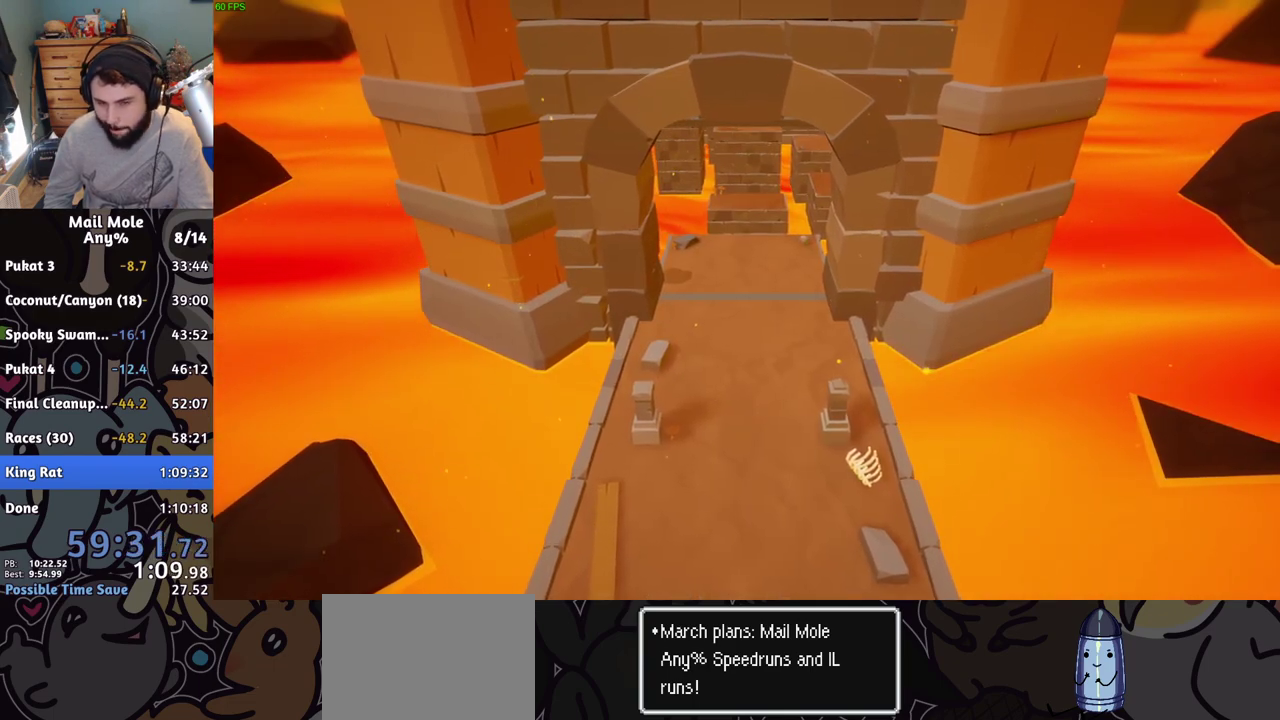
{"buttons": [], "left_stick": "up", "right_stick": "center", "events": [[50, "CROSS", "up"], [167, "CROSS", "down"], [217, "CROSS", "up"], [317, "CROSS", "down"], [384, "CROSS", "up"]]}
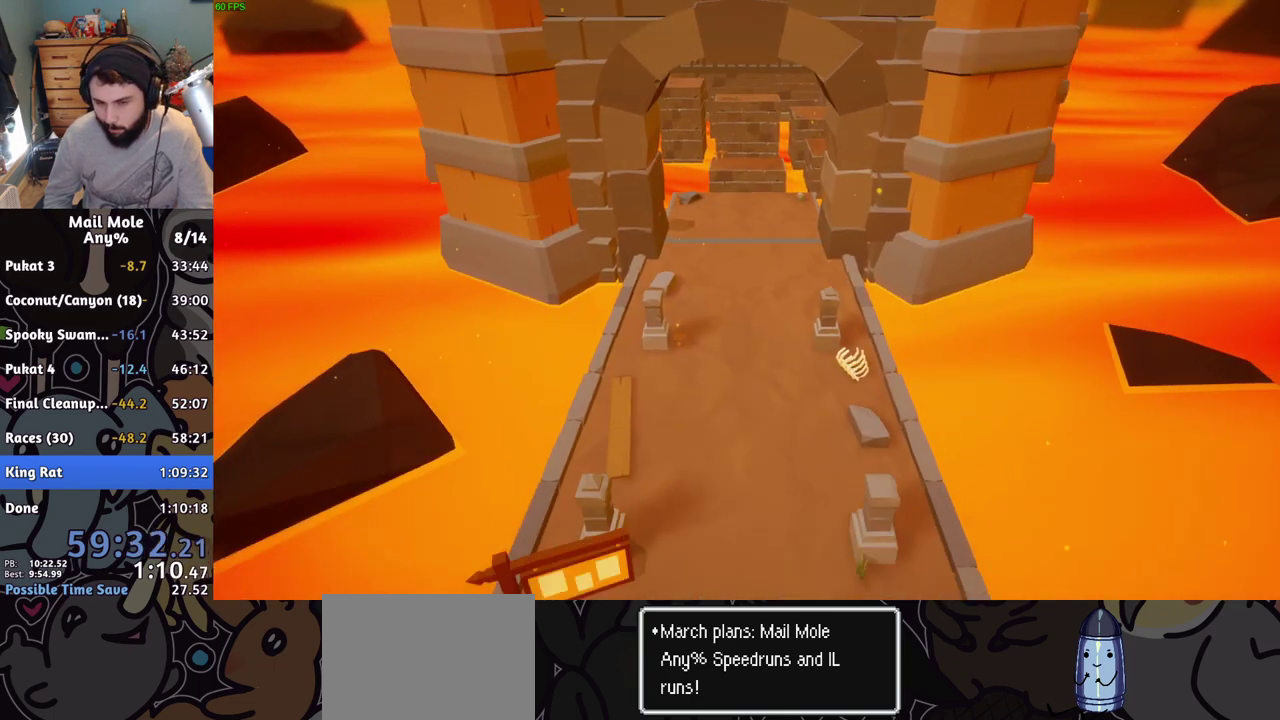
{"buttons": [], "left_stick": "up", "right_stick": "center", "events": [[17, "CROSS", "down"], [84, "CROSS", "up"], [201, "CROSS", "down"], [251, "CROSS", "up"]]}
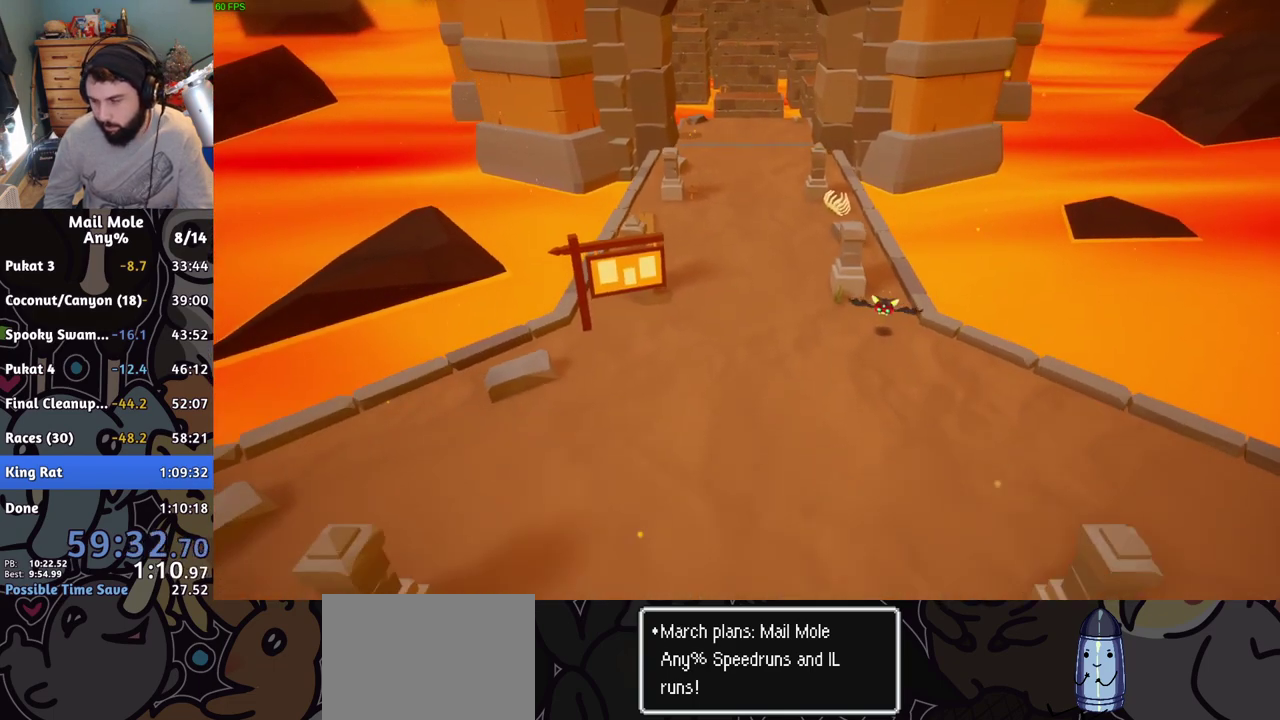
{"buttons": [], "left_stick": "up", "right_stick": "center", "events": [[367, "CROSS", "down"], [417, "CROSS", "up"]]}
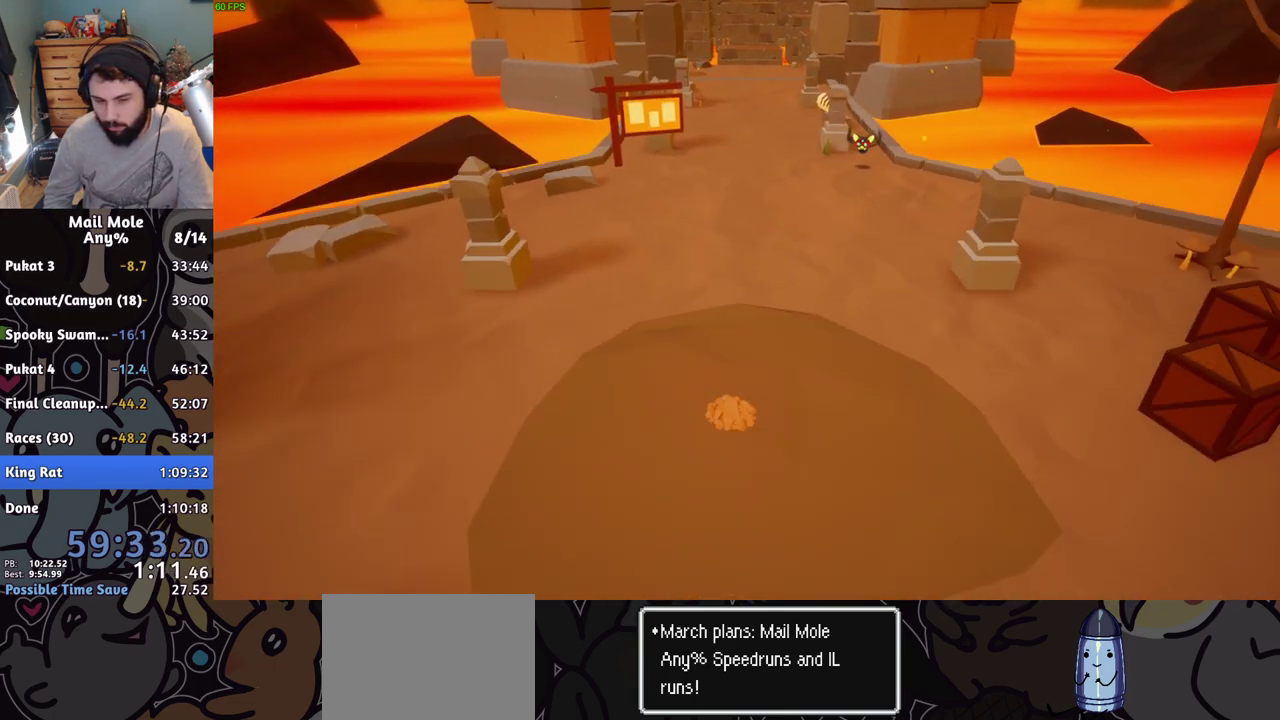
{"buttons": [], "left_stick": "up", "right_stick": "center", "events": [[234, "CROSS", "down"], [284, "CROSS", "up"], [367, "CROSS", "down"], [434, "CROSS", "up"]]}